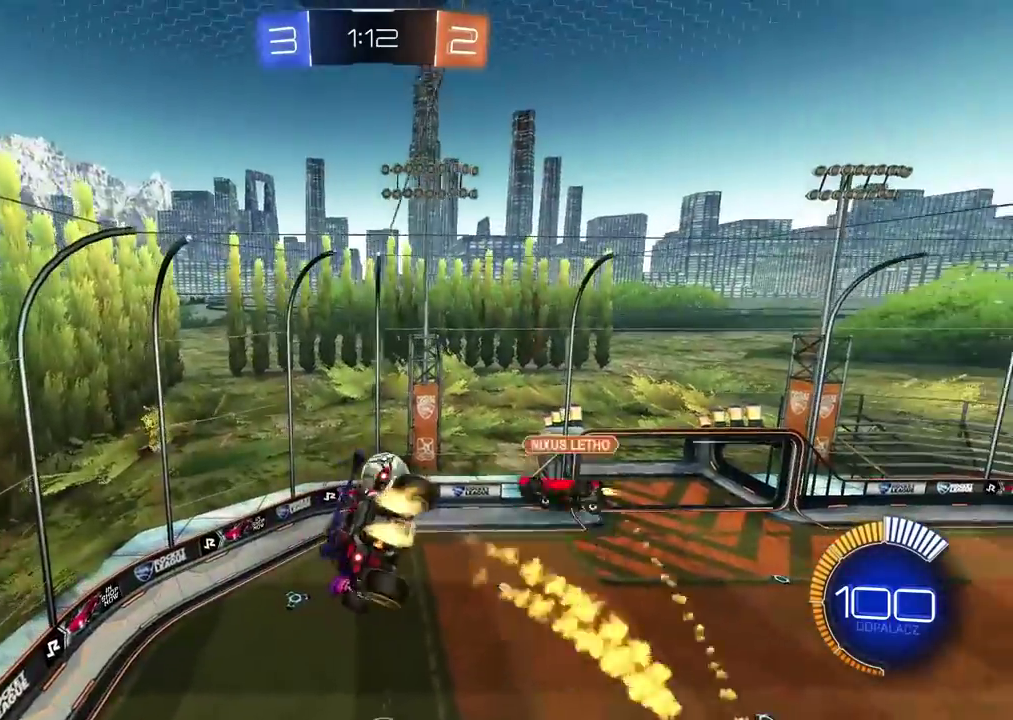
Gameplay with a controller (PlayStation layout); each line is a JSON object with the inputs held at the frame after it. "events" lists button and stick changes between this image and that frame as [ms after this image, input, new state], when the widget could be followed in between.
{"buttons": ["R1", "R2"], "left_stick": "down-right", "right_stick": "center"}
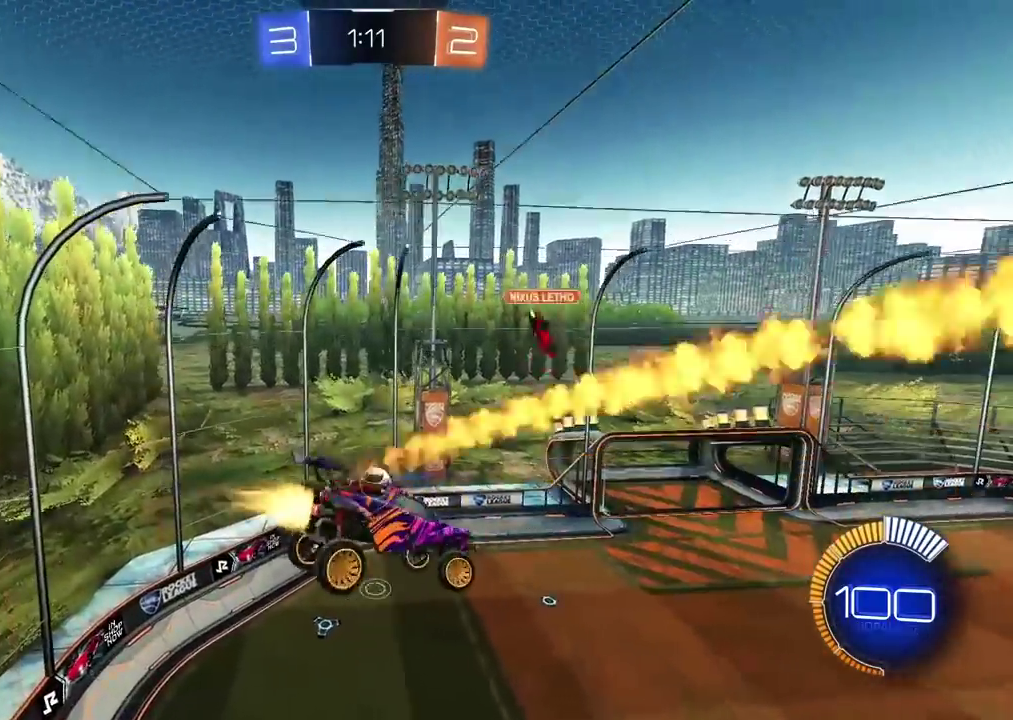
{"buttons": ["R1", "R2"], "left_stick": "center", "right_stick": "center"}
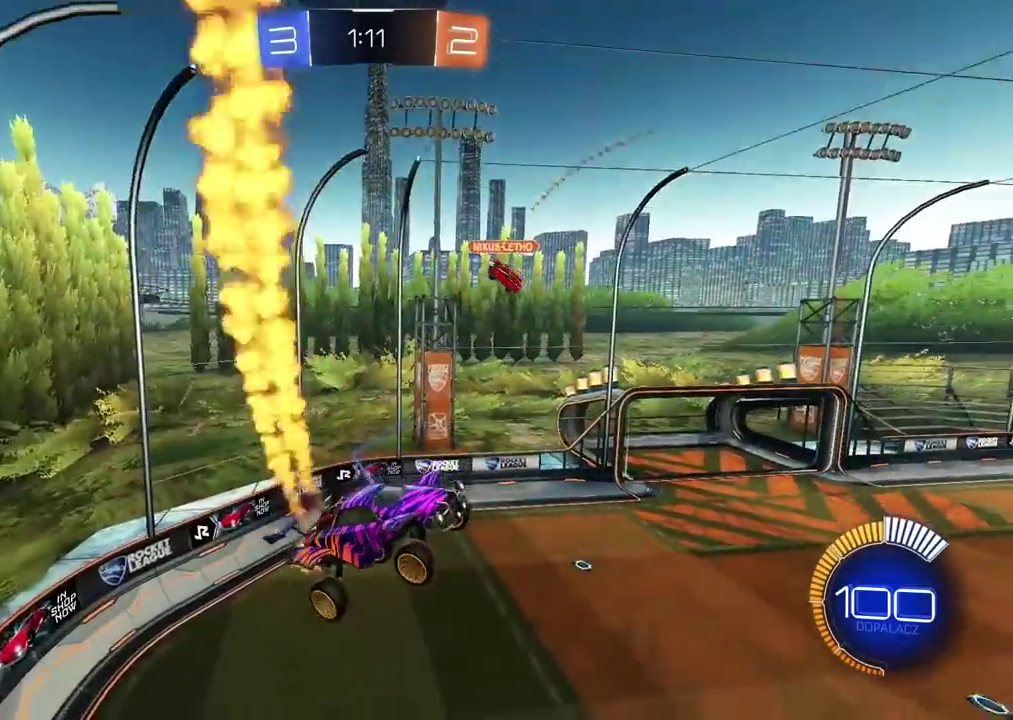
{"buttons": ["R1", "R2"], "left_stick": "center", "right_stick": "center", "events": [[33, "left_stick", "up-left"], [167, "left_stick", "center"], [217, "left_stick", "down"], [283, "left_stick", "center"]]}
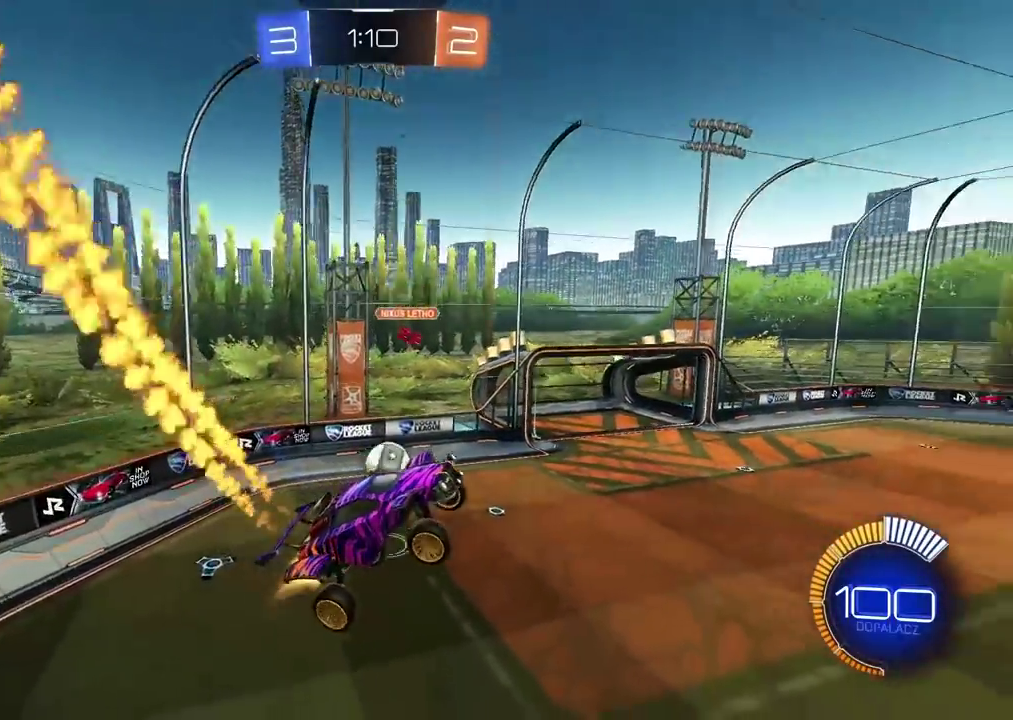
{"buttons": ["R1", "R2"], "left_stick": "down", "right_stick": "center", "events": [[67, "left_stick", "left"], [167, "left_stick", "center"], [317, "left_stick", "down-right"], [383, "L2", "down"], [433, "left_stick", "down"], [483, "L2", "up"]]}
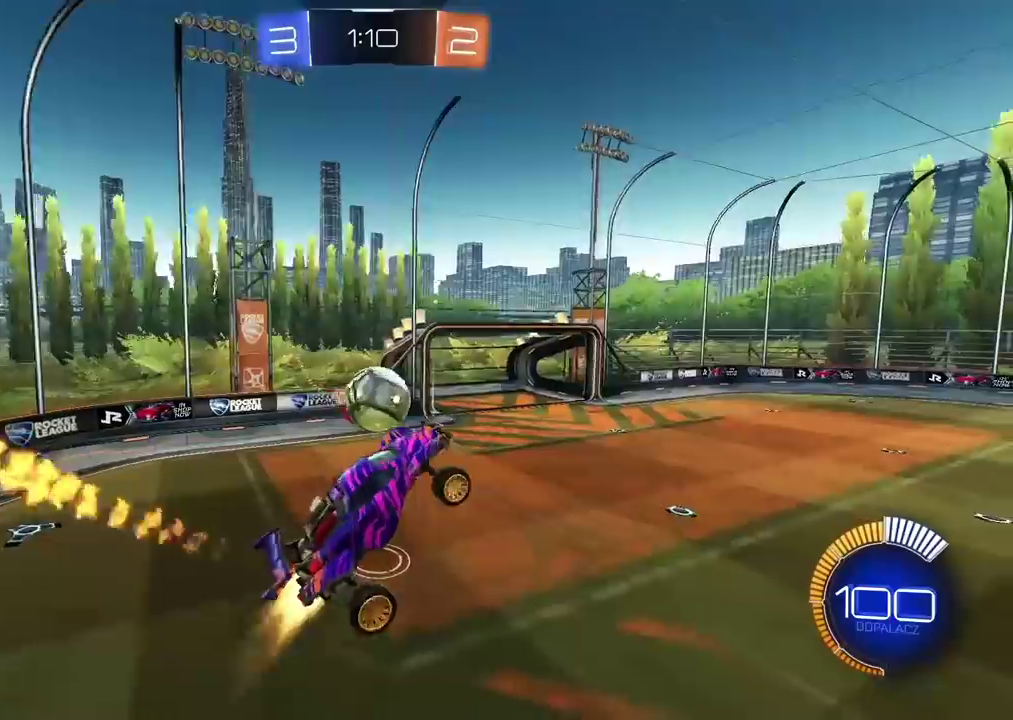
{"buttons": ["R1", "R2"], "left_stick": "up", "right_stick": "center", "events": [[17, "left_stick", "left"], [233, "left_stick", "up-left"], [283, "left_stick", "up"]]}
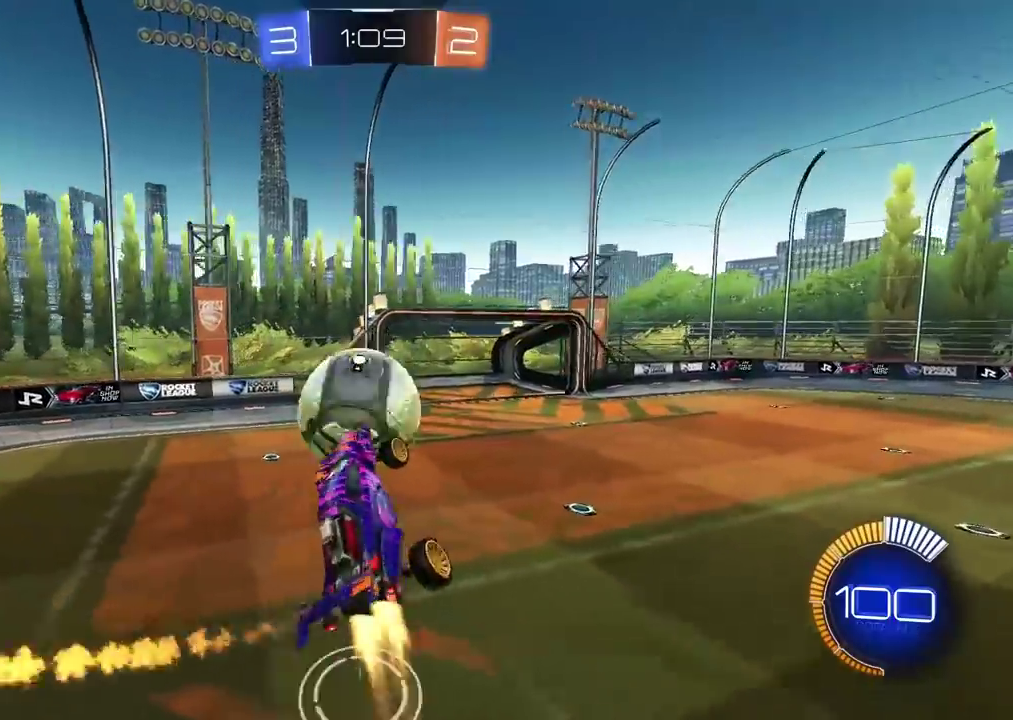
{"buttons": ["R1", "R2"], "left_stick": "right", "right_stick": "center", "events": [[17, "L2", "down"], [133, "L2", "up"], [200, "left_stick", "down-right"], [267, "left_stick", "right"]]}
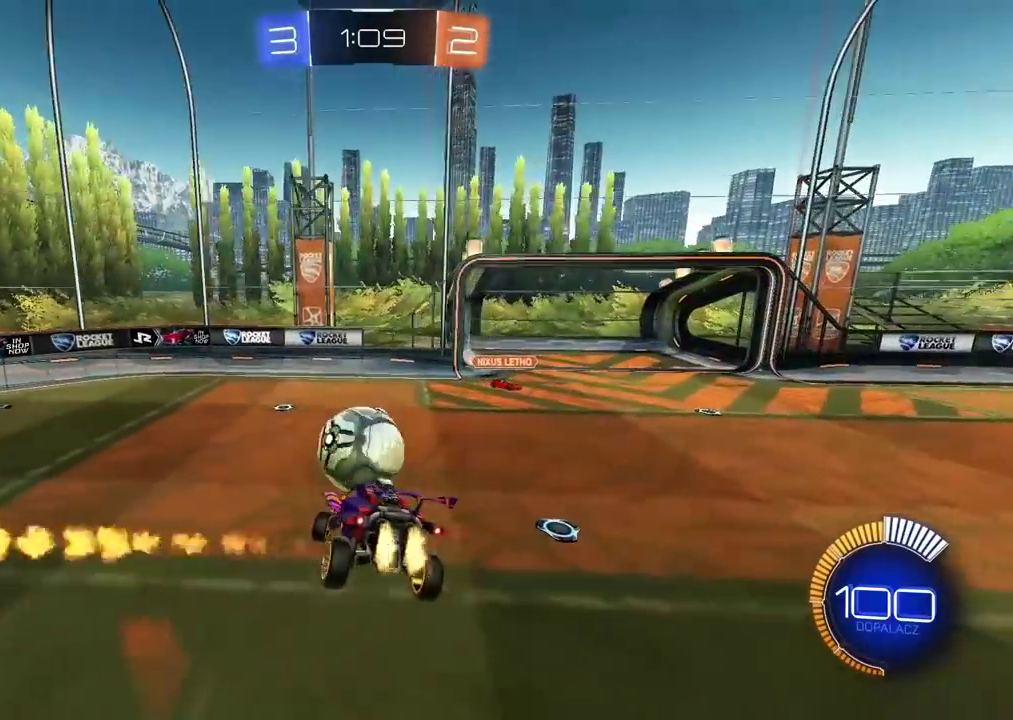
{"buttons": ["R1", "R2"], "left_stick": "right", "right_stick": "center", "events": [[33, "R1", "up"], [317, "R1", "down"]]}
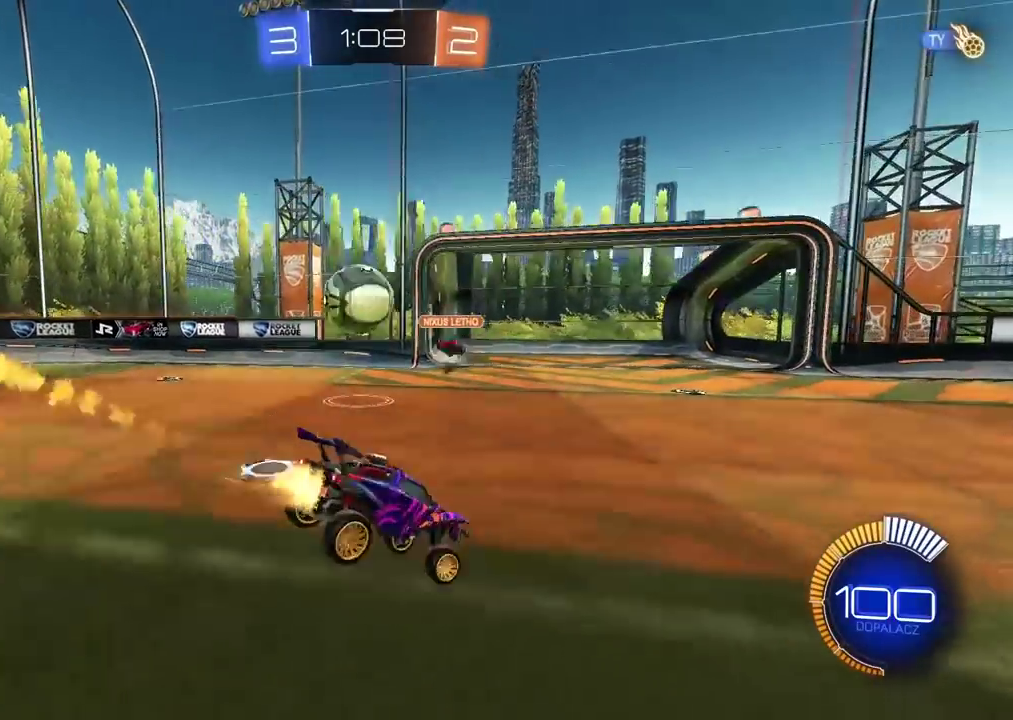
{"buttons": ["R1", "R2"], "left_stick": "right", "right_stick": "center", "events": []}
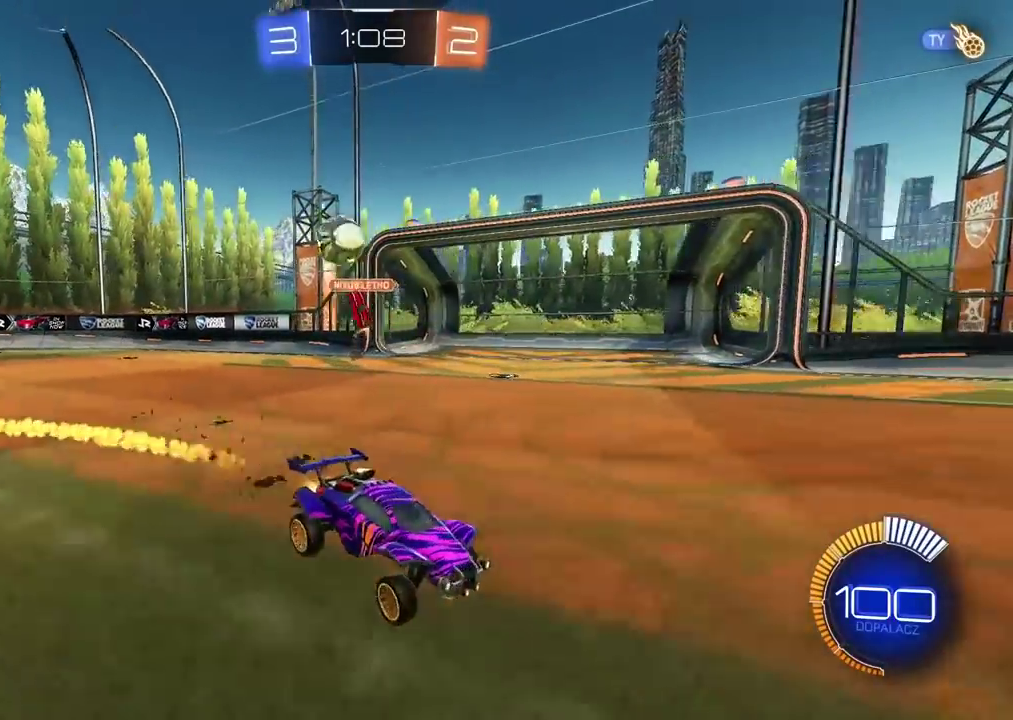
{"buttons": ["R2"], "left_stick": "right", "right_stick": "center", "events": [[300, "left_stick", "up-right"], [350, "left_stick", "center"], [467, "R1", "up"], [500, "left_stick", "right"]]}
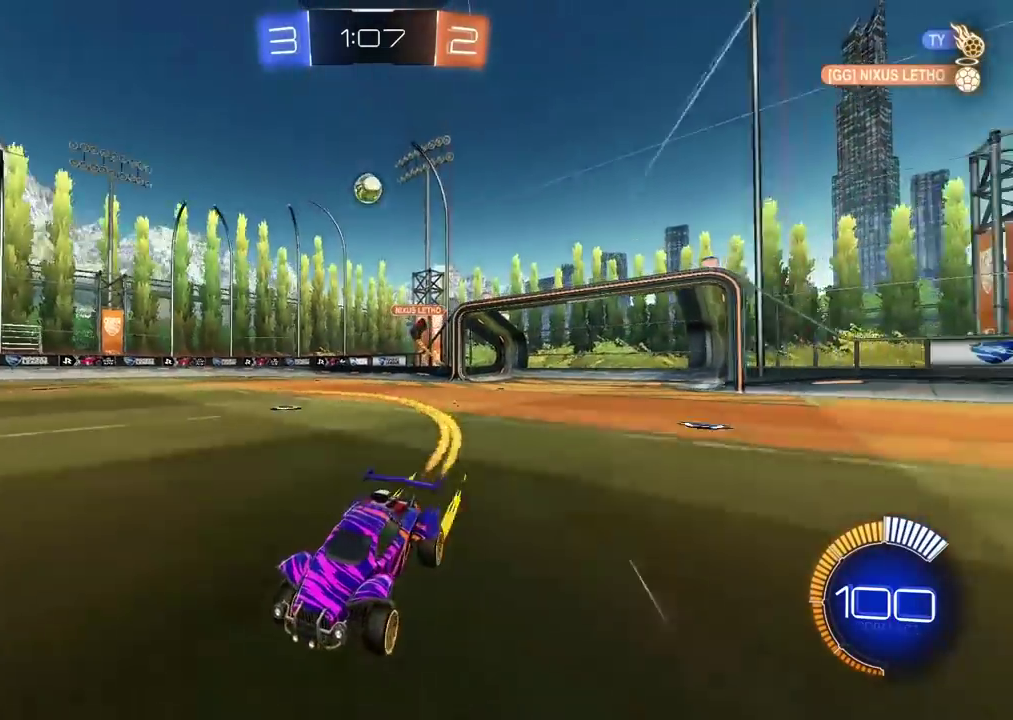
{"buttons": ["R2"], "left_stick": "right", "right_stick": "center", "events": [[117, "left_stick", "center"], [183, "R2", "up"], [350, "R2", "down"], [400, "left_stick", "right"]]}
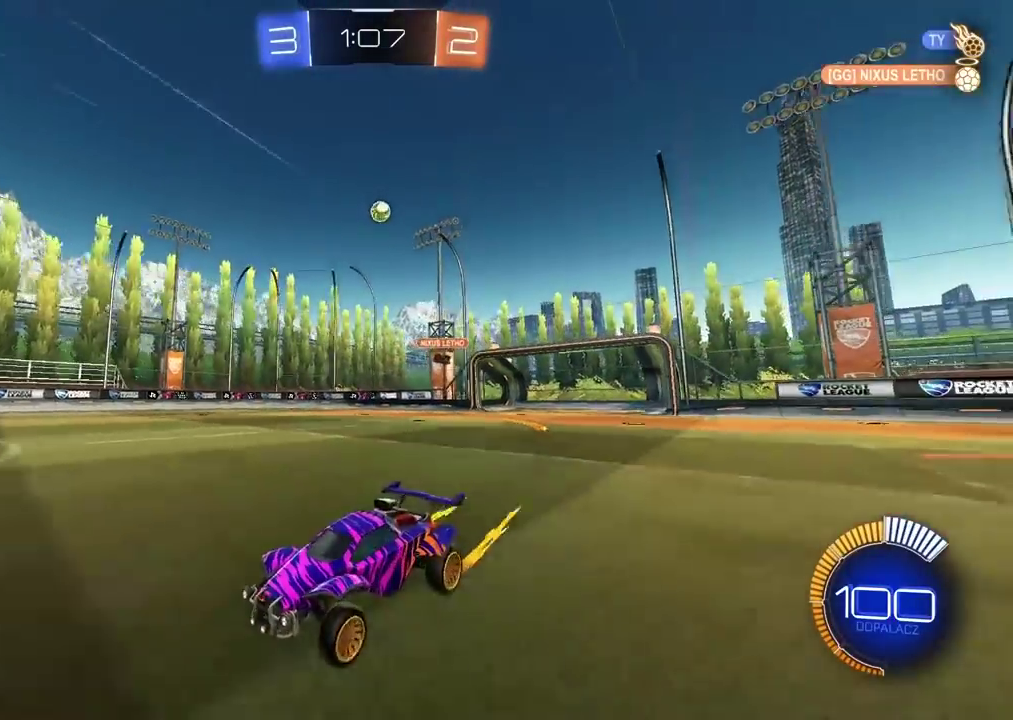
{"buttons": ["R1", "R2"], "left_stick": "center", "right_stick": "center", "events": [[17, "left_stick", "center"], [117, "left_stick", "left"], [183, "left_stick", "center"], [267, "R1", "down"], [333, "left_stick", "right"], [450, "left_stick", "center"]]}
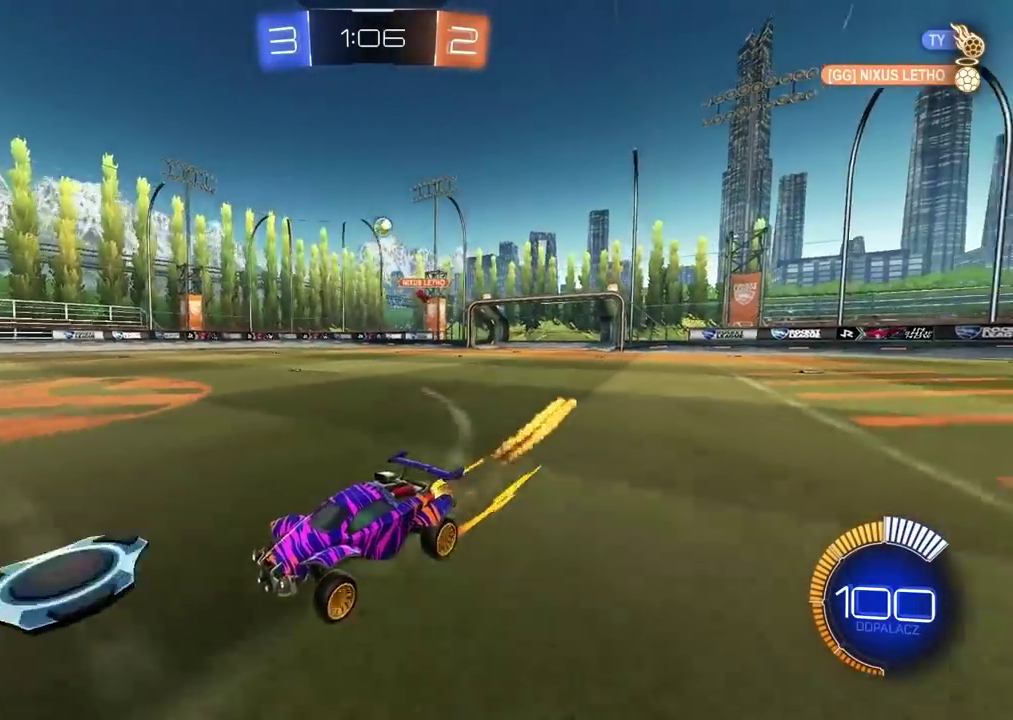
{"buttons": ["R1", "R2"], "left_stick": "right", "right_stick": "center", "events": [[467, "left_stick", "right"]]}
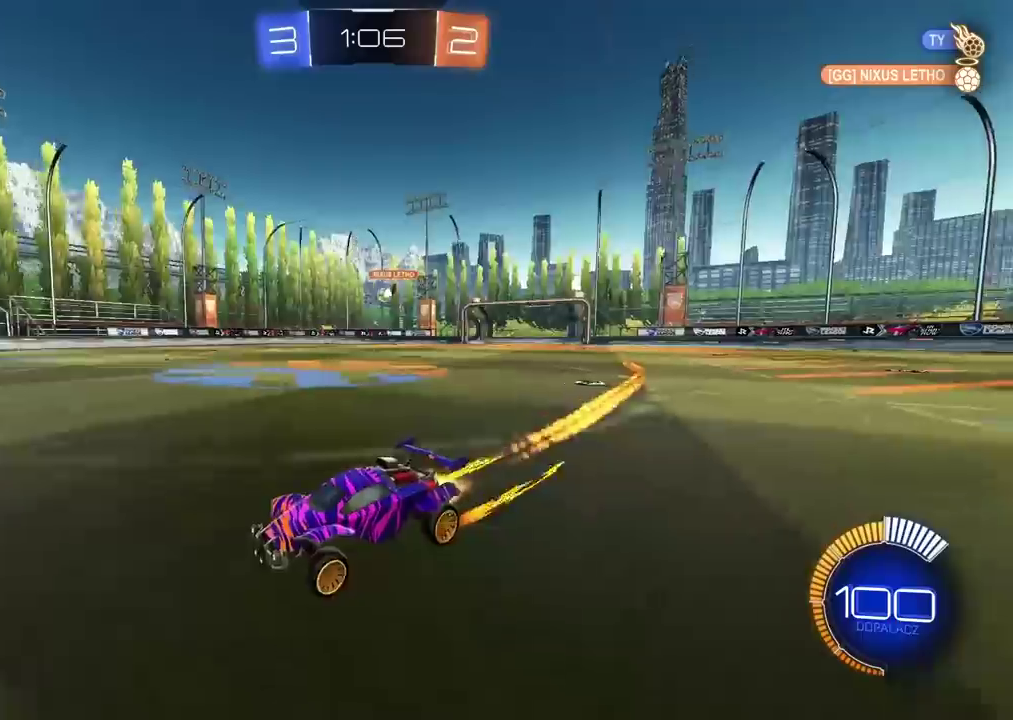
{"buttons": ["R2"], "left_stick": "right", "right_stick": "center", "events": [[50, "R1", "up"], [167, "R2", "up"], [333, "L1", "down"], [483, "L1", "up"], [483, "R2", "down"]]}
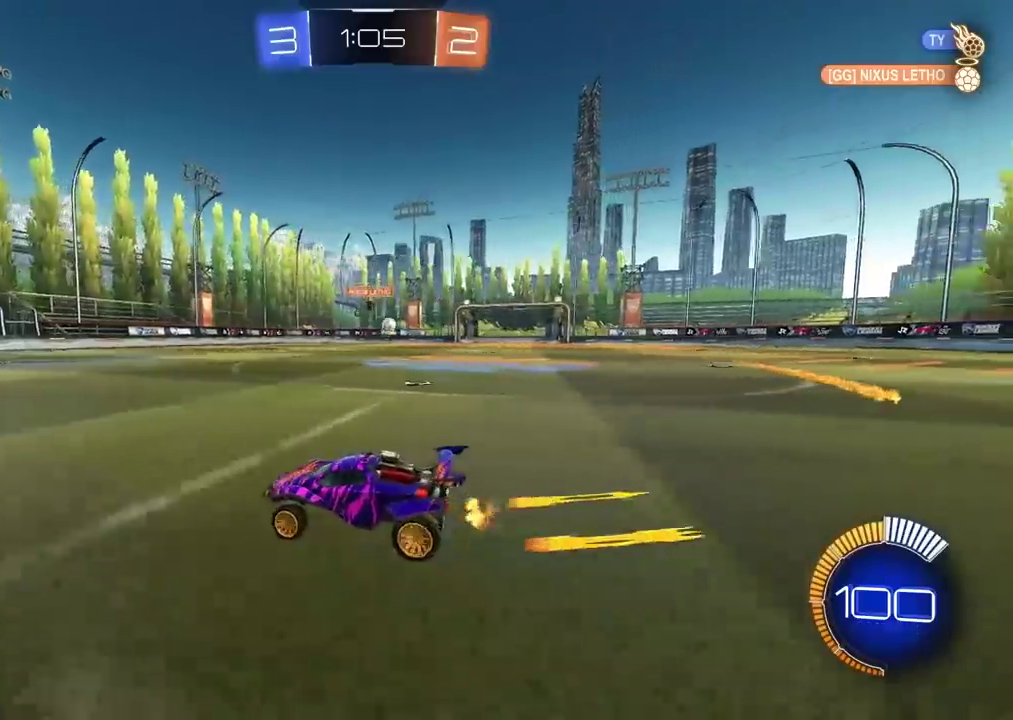
{"buttons": ["CROSS"], "left_stick": "down", "right_stick": "center", "events": [[17, "R1", "down"], [300, "R1", "up"], [350, "R2", "up"], [383, "CROSS", "down"], [400, "left_stick", "down"]]}
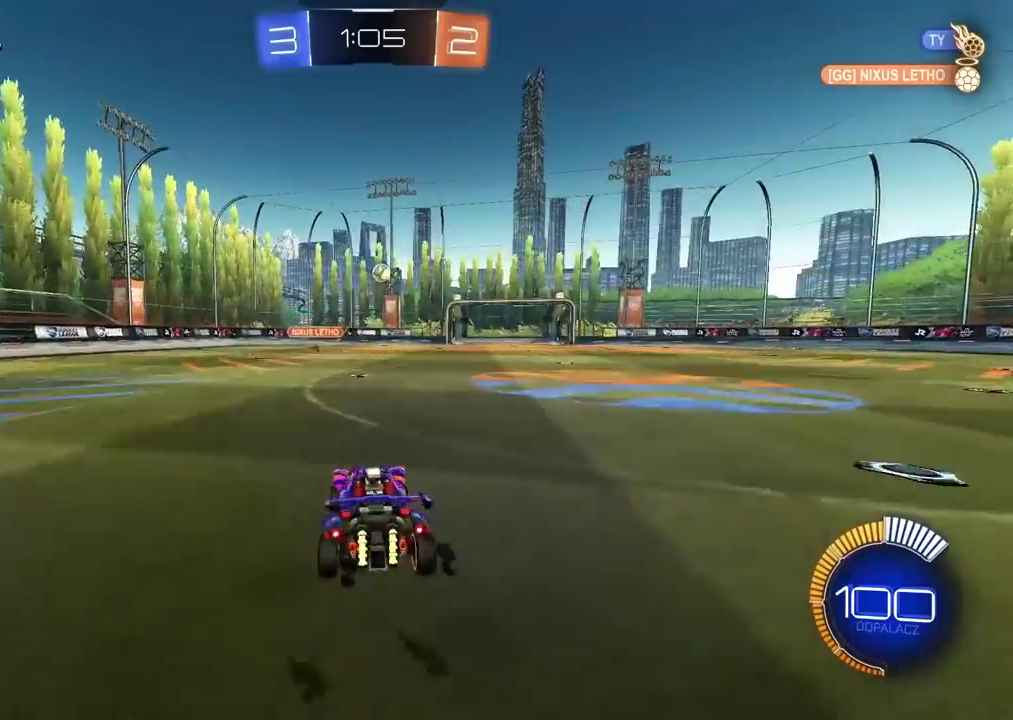
{"buttons": ["L2", "R1", "R2"], "left_stick": "left", "right_stick": "center", "events": [[67, "CROSS", "up"], [67, "left_stick", "center"], [100, "R1", "down"], [117, "CROSS", "down"], [117, "R2", "down"], [150, "left_stick", "down-left"], [233, "L2", "down"], [267, "left_stick", "left"], [367, "CROSS", "up"], [400, "R1", "up"], [500, "R1", "down"]]}
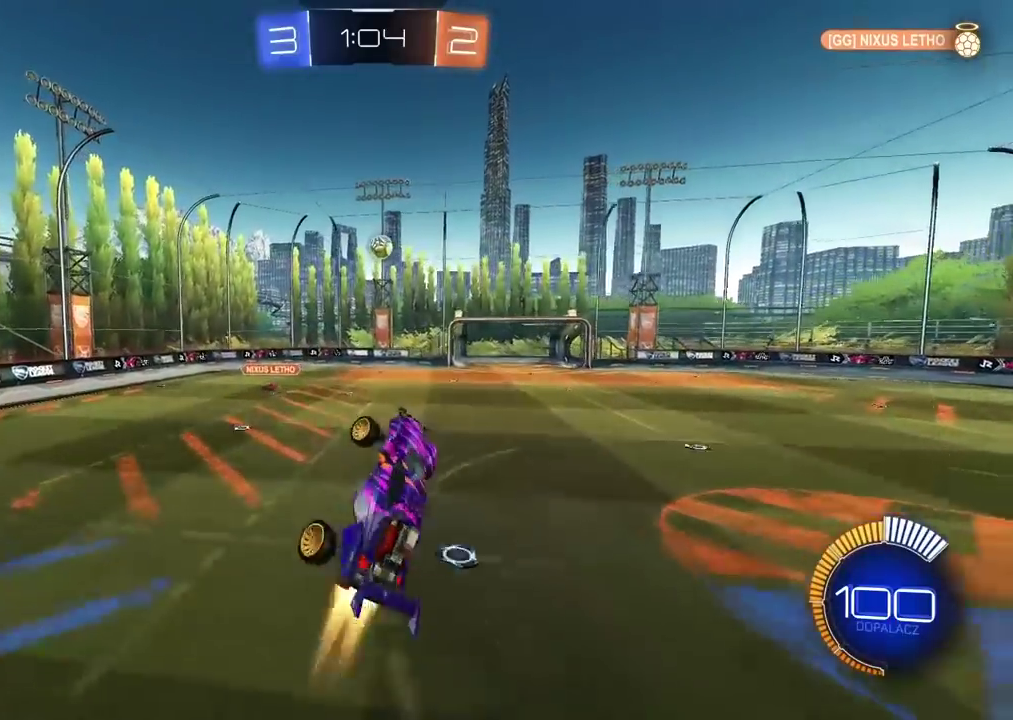
{"buttons": ["L2", "R1", "R2"], "left_stick": "up-right", "right_stick": "center", "events": [[33, "left_stick", "center"], [233, "left_stick", "up-left"], [350, "left_stick", "up-right"]]}
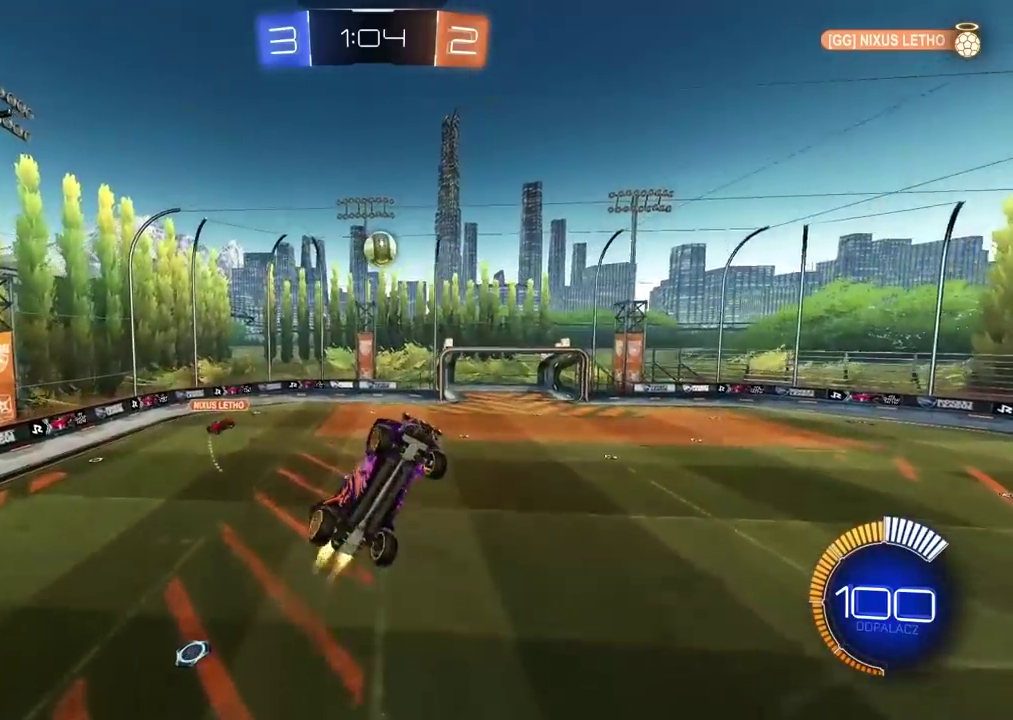
{"buttons": ["R1", "R2"], "left_stick": "down", "right_stick": "center", "events": [[17, "left_stick", "up"], [100, "left_stick", "center"], [183, "left_stick", "up-right"], [233, "R1", "up"], [267, "left_stick", "right"], [367, "L2", "up"], [433, "R1", "down"], [450, "left_stick", "down"]]}
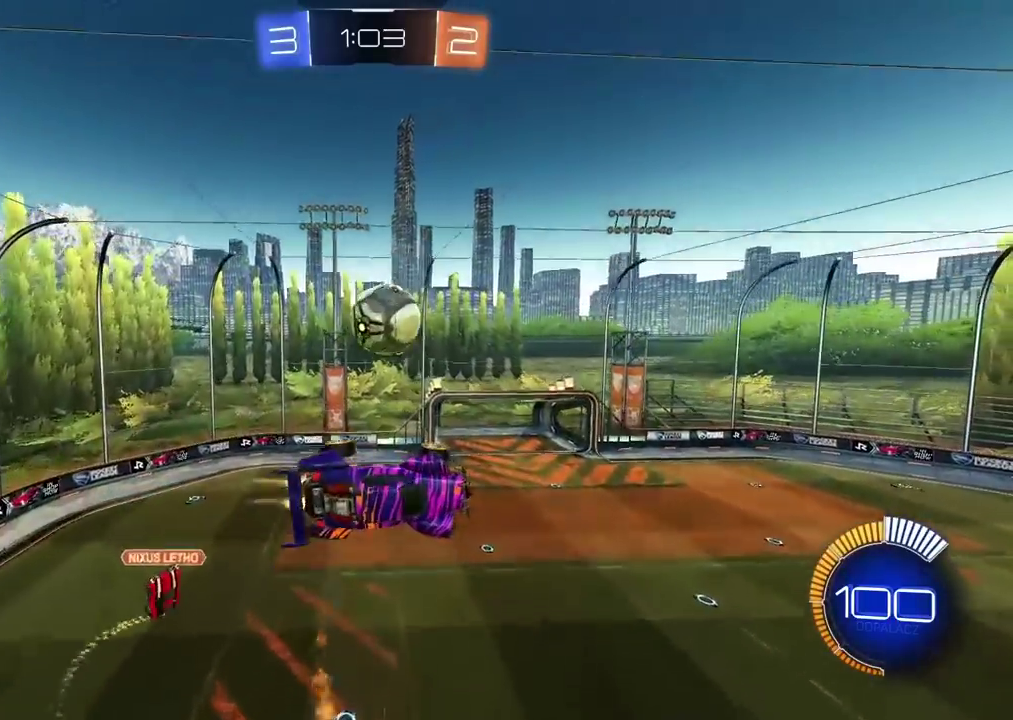
{"buttons": ["L2", "R1", "R2"], "left_stick": "down-right", "right_stick": "center", "events": [[133, "L2", "down"], [150, "left_stick", "up-left"], [250, "left_stick", "up-right"], [383, "left_stick", "right"], [483, "left_stick", "down-right"]]}
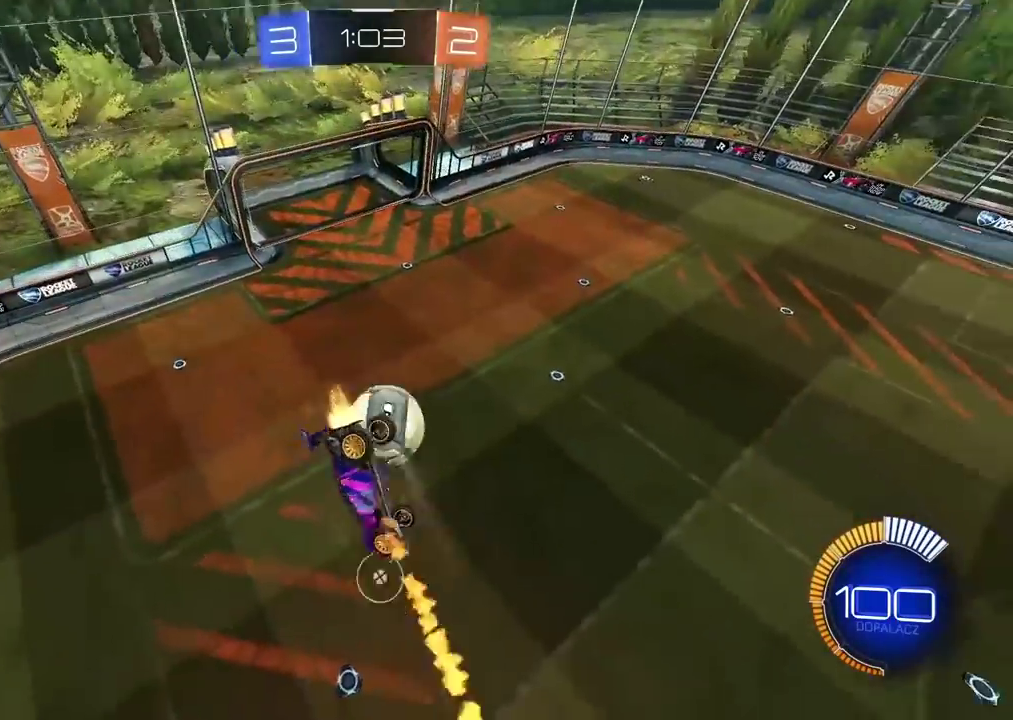
{"buttons": ["R1", "R2"], "left_stick": "center", "right_stick": "center", "events": [[33, "left_stick", "up-left"], [83, "left_stick", "down-right"], [217, "L2", "up"], [283, "left_stick", "center"]]}
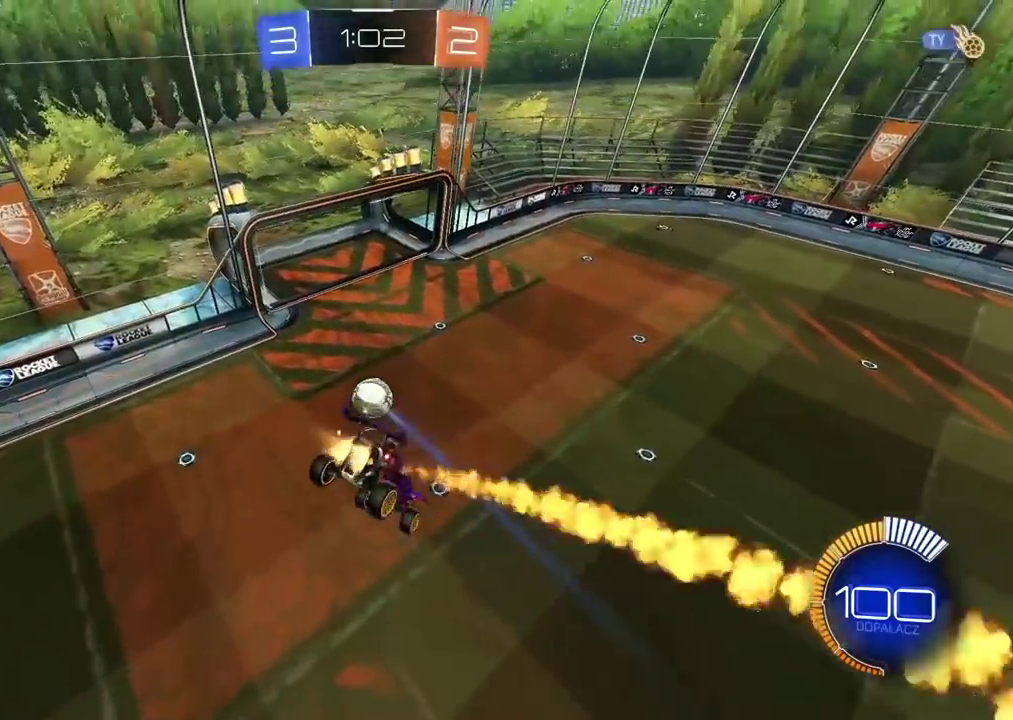
{"buttons": ["R1", "R2"], "left_stick": "center", "right_stick": "center", "events": []}
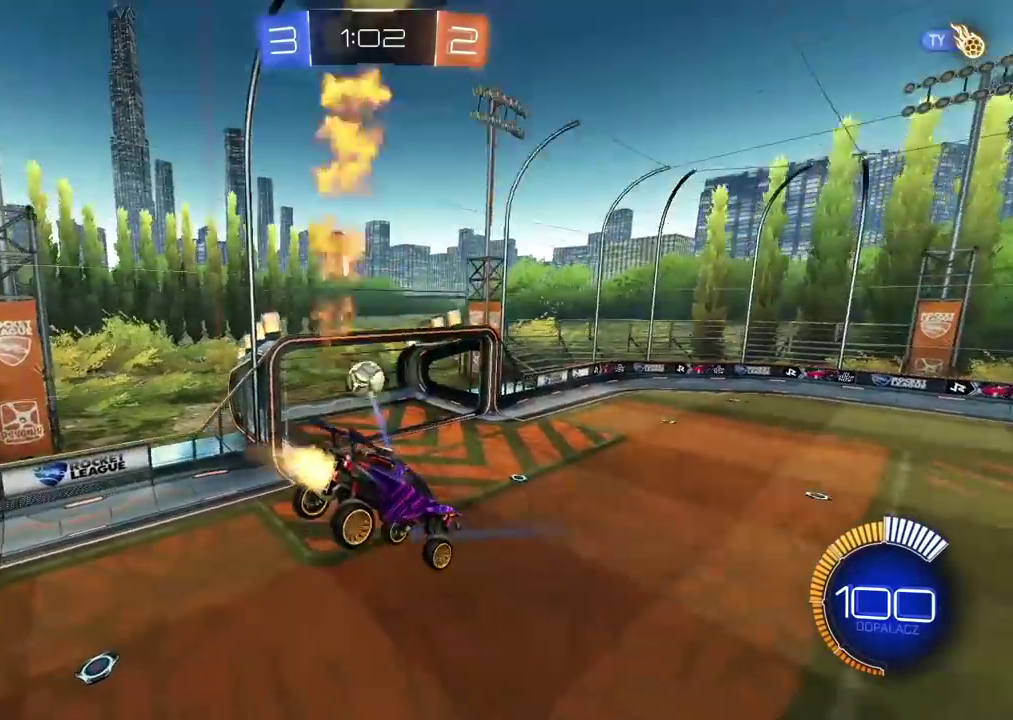
{"buttons": ["R2"], "left_stick": "right", "right_stick": "center", "events": [[267, "R1", "up"], [383, "R2", "up"], [417, "left_stick", "right"], [483, "R2", "down"]]}
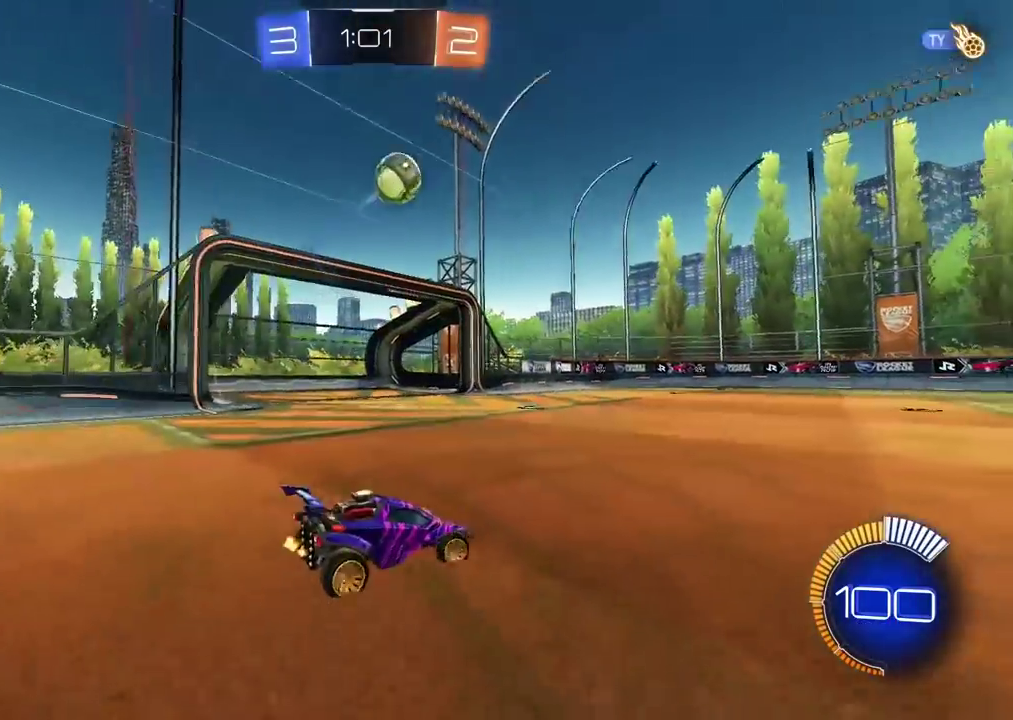
{"buttons": ["CROSS", "R2"], "left_stick": "down", "right_stick": "center", "events": [[283, "left_stick", "center"], [350, "CROSS", "down"], [367, "R1", "down"], [367, "left_stick", "down-left"], [417, "left_stick", "down"], [467, "R1", "up"]]}
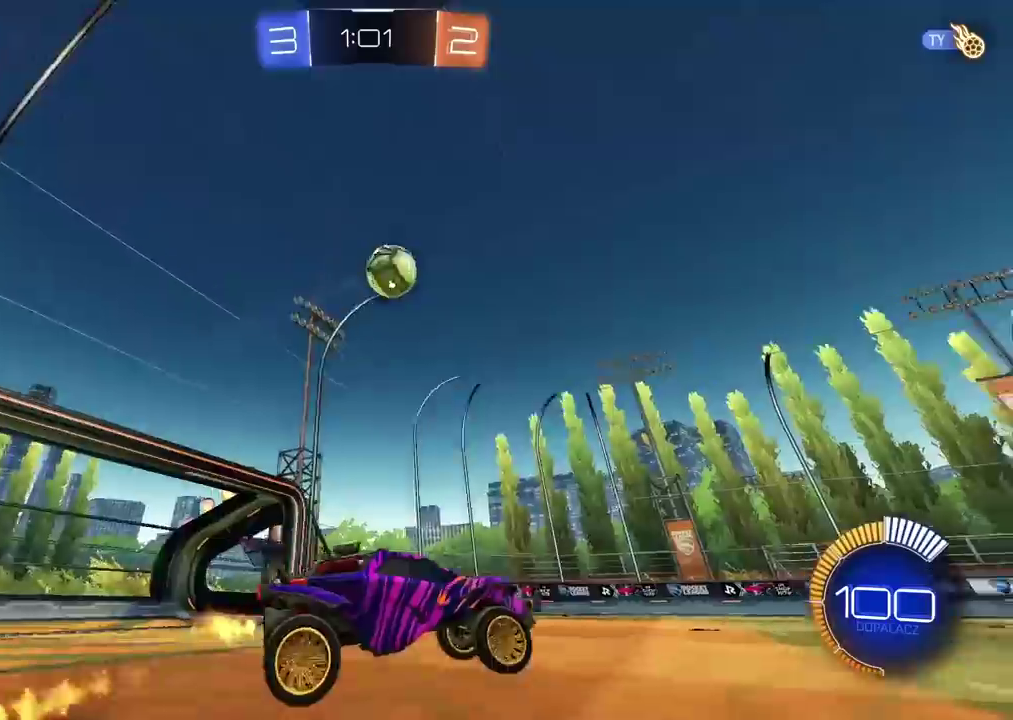
{"buttons": ["L2", "R1", "R2"], "left_stick": "center", "right_stick": "center"}
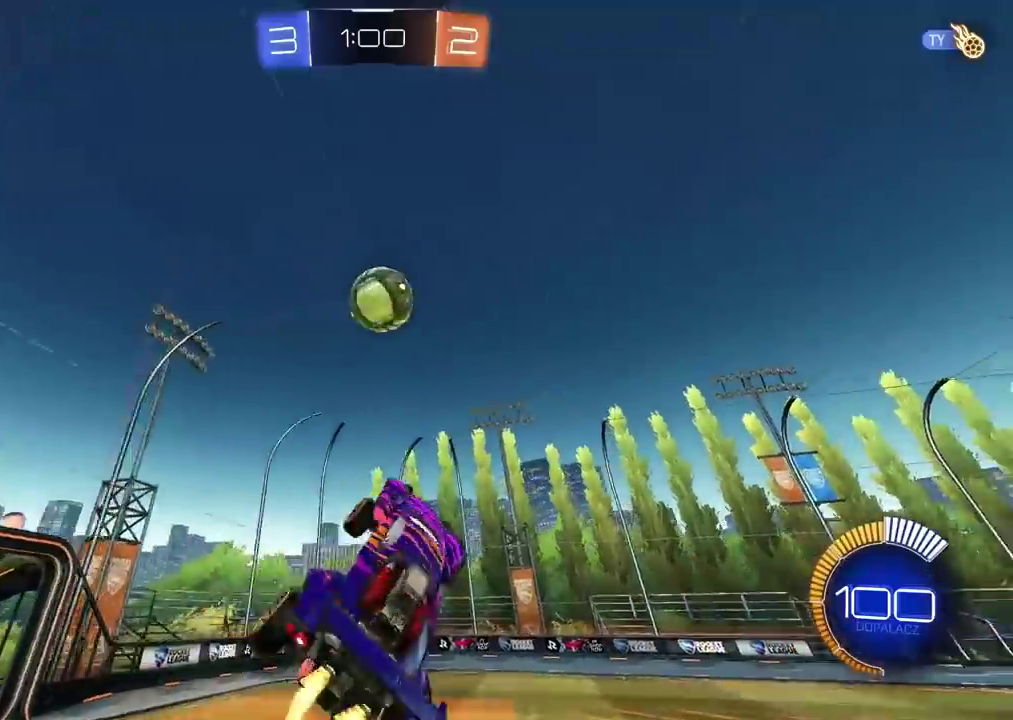
{"buttons": ["R1", "R2"], "left_stick": "up-left", "right_stick": "center"}
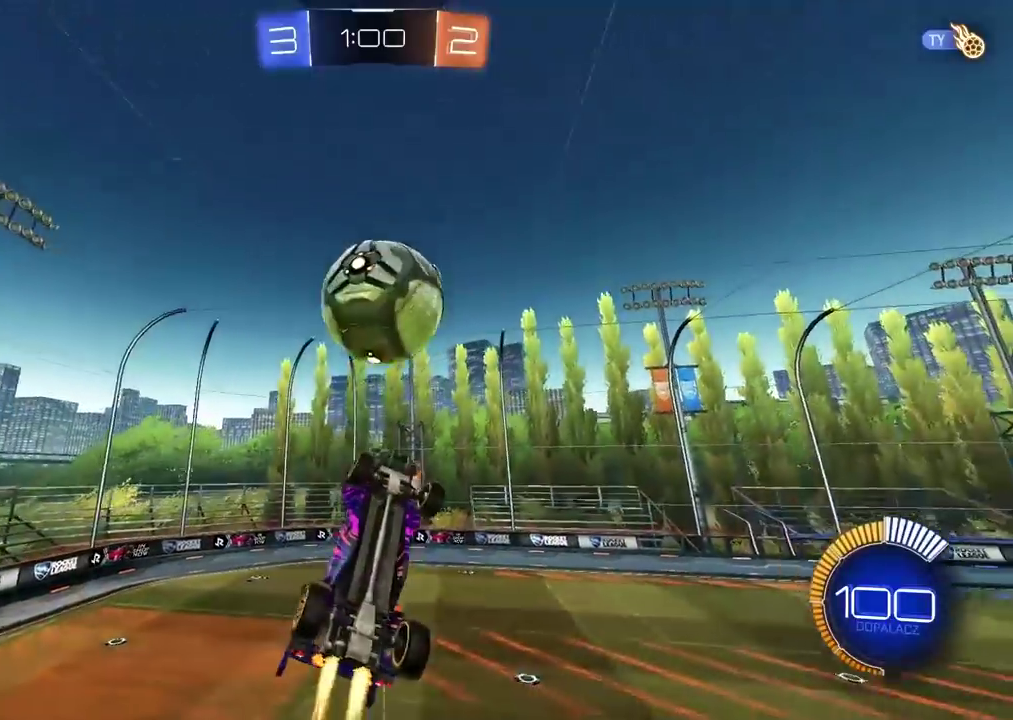
{"buttons": [], "left_stick": "left", "right_stick": "center", "events": [[50, "R1", "up"], [67, "left_stick", "center"], [283, "R2", "up"], [367, "left_stick", "left"]]}
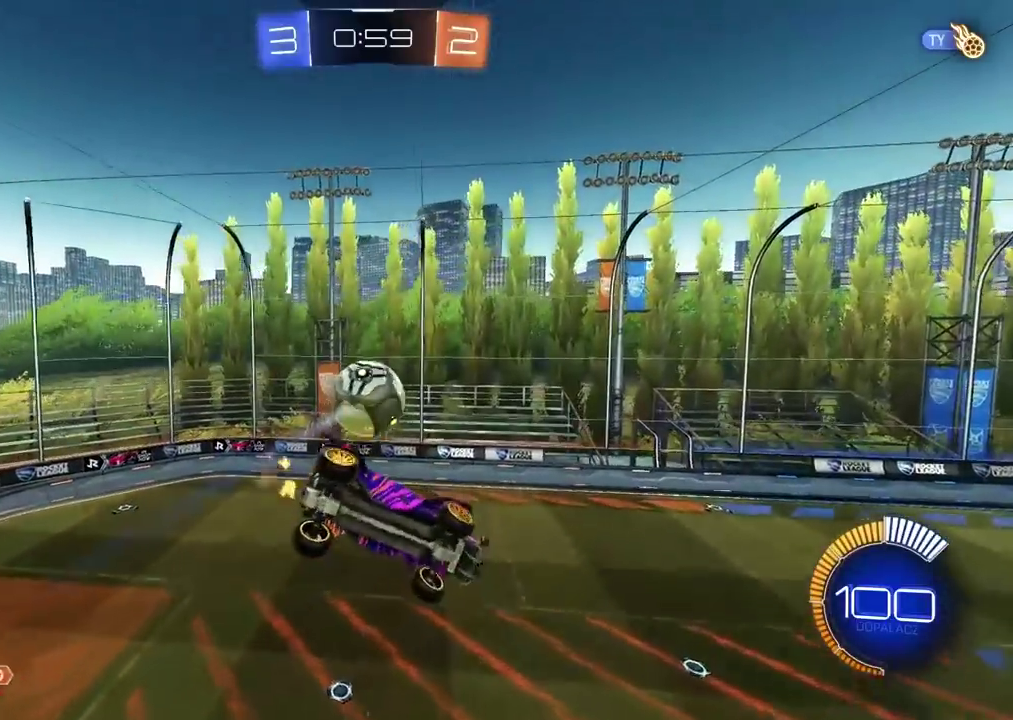
{"buttons": ["L2", "R1", "R2"], "left_stick": "right", "right_stick": "center", "events": [[267, "R2", "down"], [283, "R1", "down"], [317, "L2", "down"], [400, "left_stick", "right"]]}